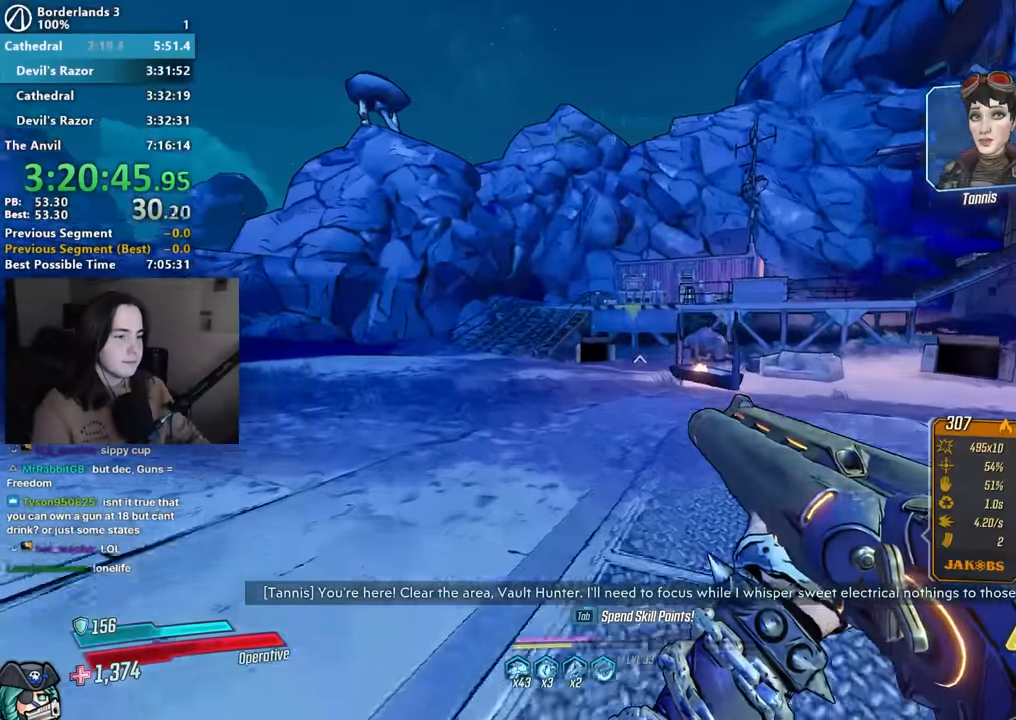
Gameplay with keyboard and mouse; each line is a JSON object with the keys and mouse buttons held at the frame after it. "events" lists presses ("down") and releases ("up") of "1", "2", "3", "4", "5", "a", "alt", "b", "c", "caps_lock", "ctrl", "d", "down", "e", "f", "f1", "f2", "g", "left", "q", "r", "return", "right", "s", "shift", "space", "t", "tab", "up", "v", "w", "x", "z", "mouse_left", "mouse_middle", "mouse_right", "mouse_mb4", "mouse_mb5", "mouse_wheel_up" and "mouse_wheel_down" between this image and that frame as [ms after this image, input, new state], when the widget could be followed in between. "mouse_left", "mouse_middle", "mouse_right", "mouse_mb4", "mouse_mb5", "mouse_wheel_up", "mouse_wheel_down" = the "left", "middle", "right", "mb4", "mb5", "wheel_up", "wheel_down" buttons of the "mouse" list. No other keys are recorded. Not read: mouse_move other_keys.
{"keys": [], "mouse": [], "events": [[17, "a", "up"], [150, "w", "up"]]}
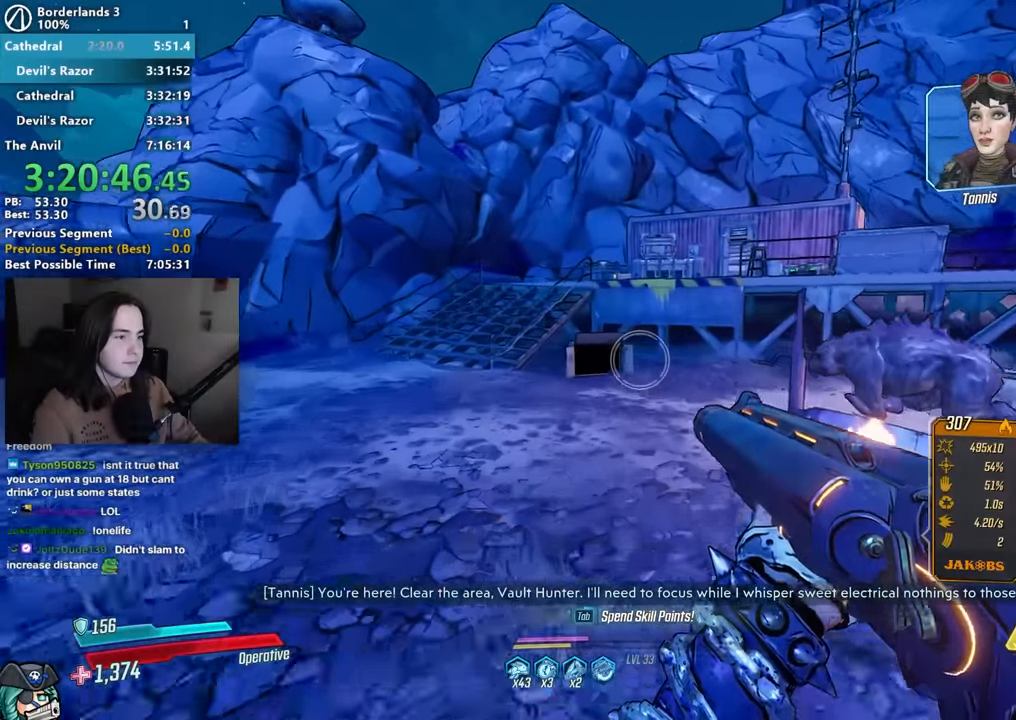
{"keys": [], "mouse": [], "events": [[267, "w", "down"], [400, "w", "up"]]}
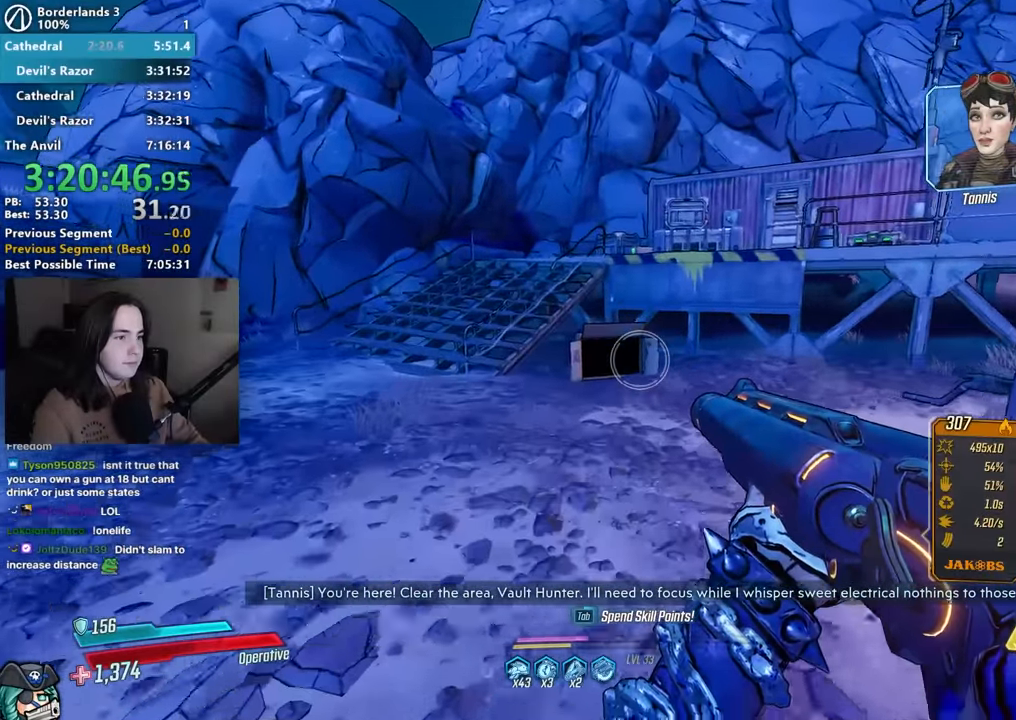
{"keys": ["w"], "mouse": [], "events": [[50, "w", "down"], [233, "w", "up"], [467, "w", "down"]]}
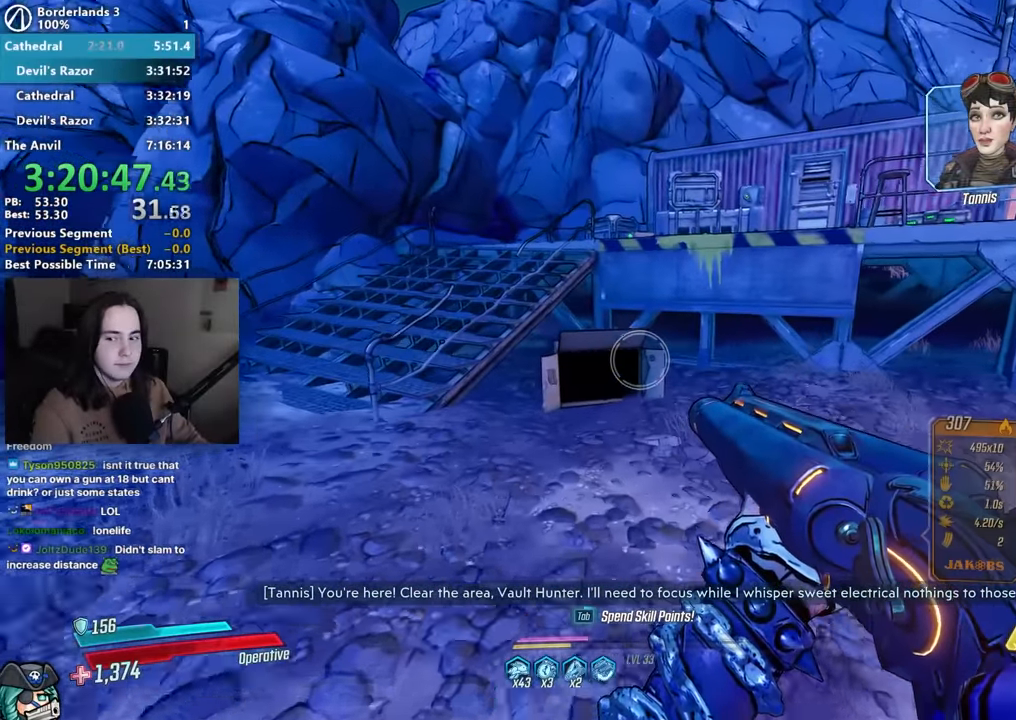
{"keys": ["a"], "mouse": [], "events": [[100, "w", "up"], [150, "d", "down"], [250, "s", "down"], [283, "d", "up"], [383, "a", "down"], [383, "s", "up"]]}
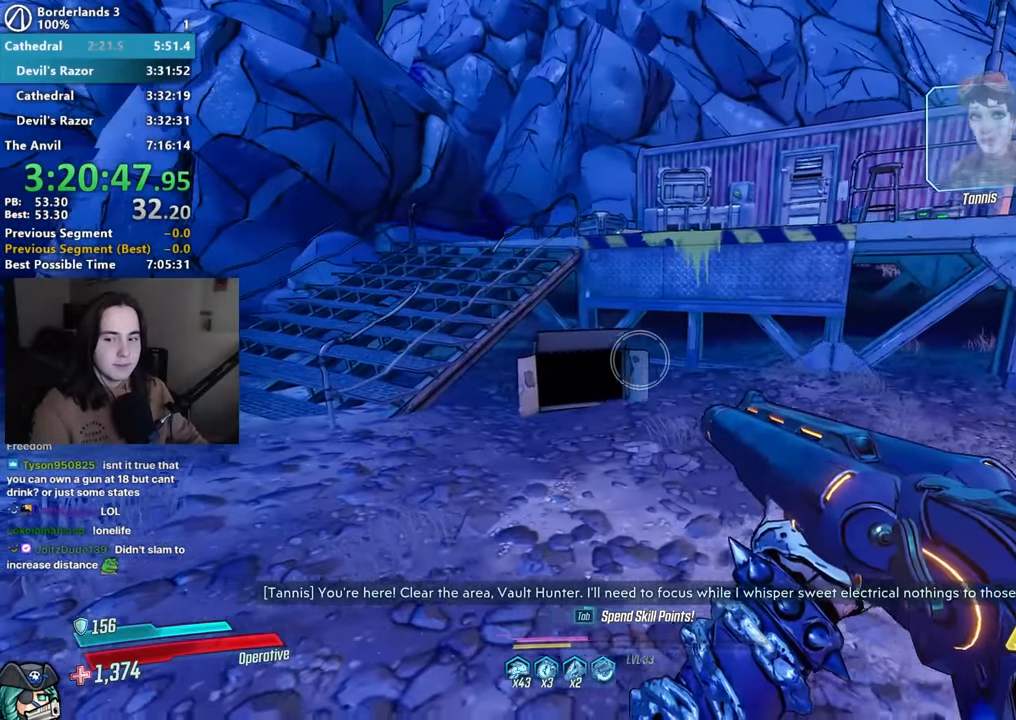
{"keys": ["d", "w"], "mouse": [], "events": [[17, "w", "down"], [67, "a", "up"], [67, "d", "down"], [67, "w", "up"], [217, "s", "down"], [267, "d", "up"], [300, "a", "down"], [300, "s", "up"], [450, "w", "down"], [483, "a", "up"], [483, "d", "down"]]}
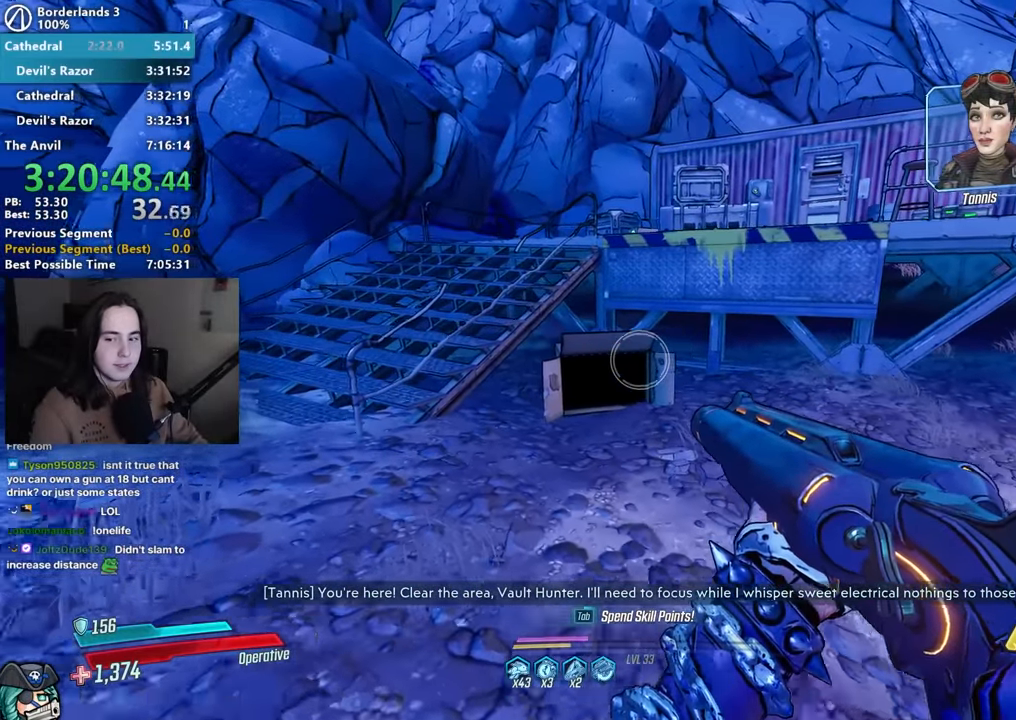
{"keys": ["d"], "mouse": [], "events": [[33, "w", "up"], [133, "s", "down"], [233, "a", "down"], [233, "d", "up"], [233, "s", "up"], [367, "w", "down"], [417, "a", "up"], [467, "d", "down"], [467, "w", "up"]]}
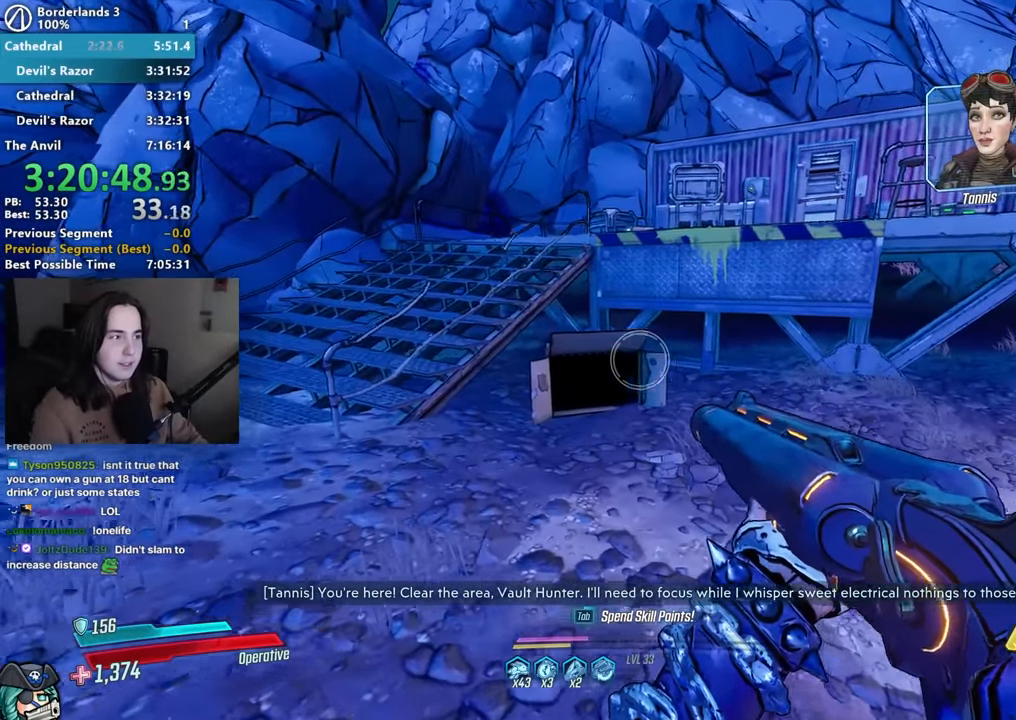
{"keys": ["d", "s"], "mouse": [], "events": [[67, "s", "down"], [100, "d", "up"], [150, "a", "down"], [150, "s", "up"], [250, "w", "down"], [283, "a", "up"], [383, "d", "down"], [383, "w", "up"], [483, "s", "down"]]}
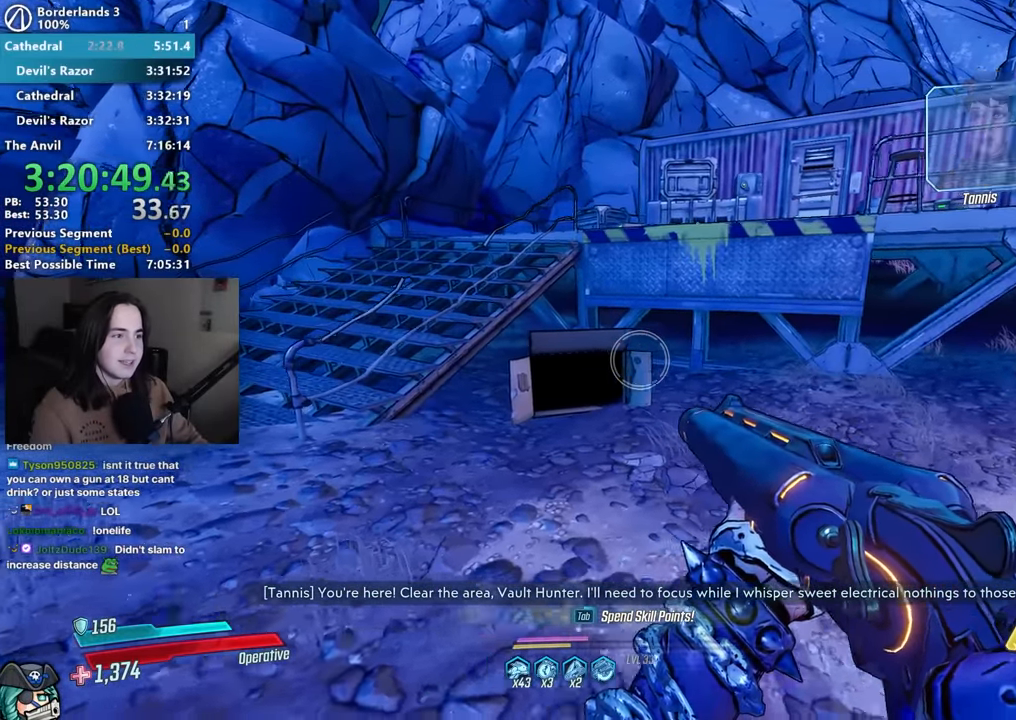
{"keys": ["a"], "mouse": [], "events": [[33, "d", "up"], [67, "a", "down"], [67, "s", "up"], [217, "a", "up"], [217, "w", "down"], [267, "d", "down"], [267, "w", "up"], [350, "d", "up"], [400, "s", "down"], [450, "a", "down"], [450, "s", "up"]]}
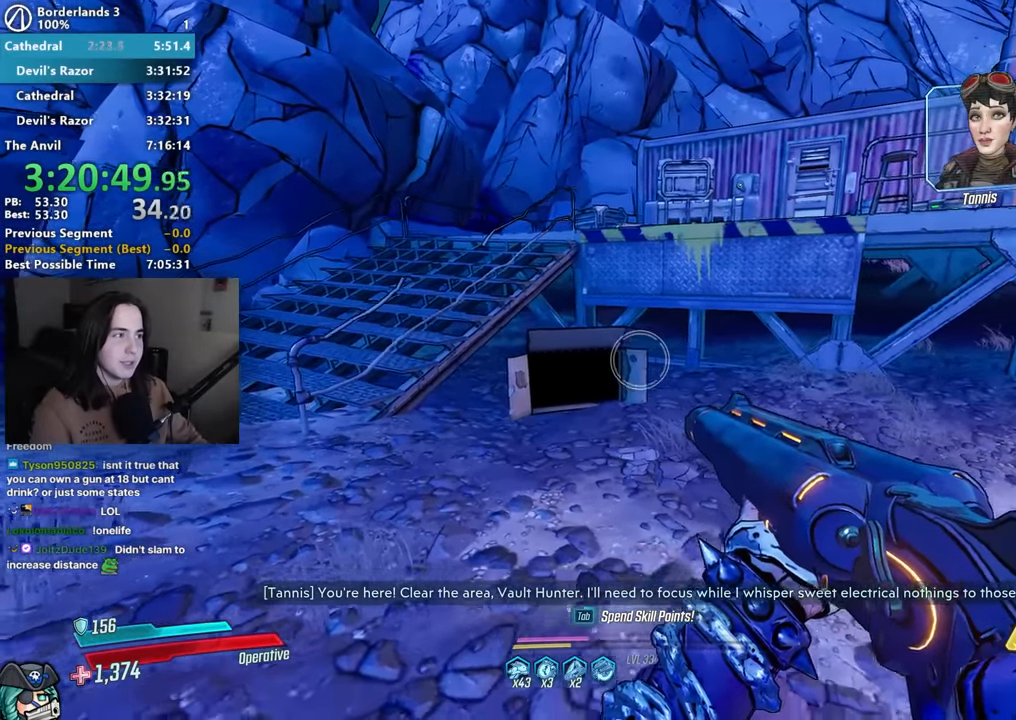
{"keys": ["a", "w"], "mouse": [], "events": [[83, "w", "down"], [133, "a", "up"], [183, "d", "down"], [183, "w", "up"], [283, "d", "up"], [283, "s", "down"], [367, "s", "up"], [417, "a", "down"], [500, "w", "down"]]}
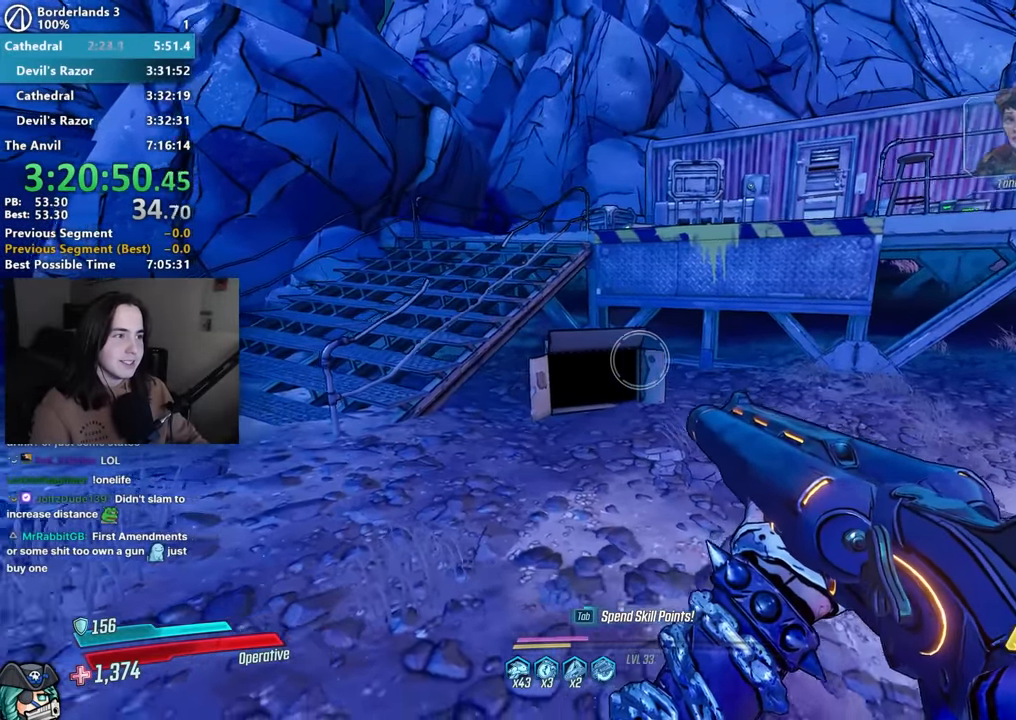
{"keys": ["w"], "mouse": [], "events": [[50, "a", "up"], [50, "d", "down"], [50, "w", "up"], [150, "d", "up"], [200, "s", "down"], [283, "s", "up"], [433, "w", "down"]]}
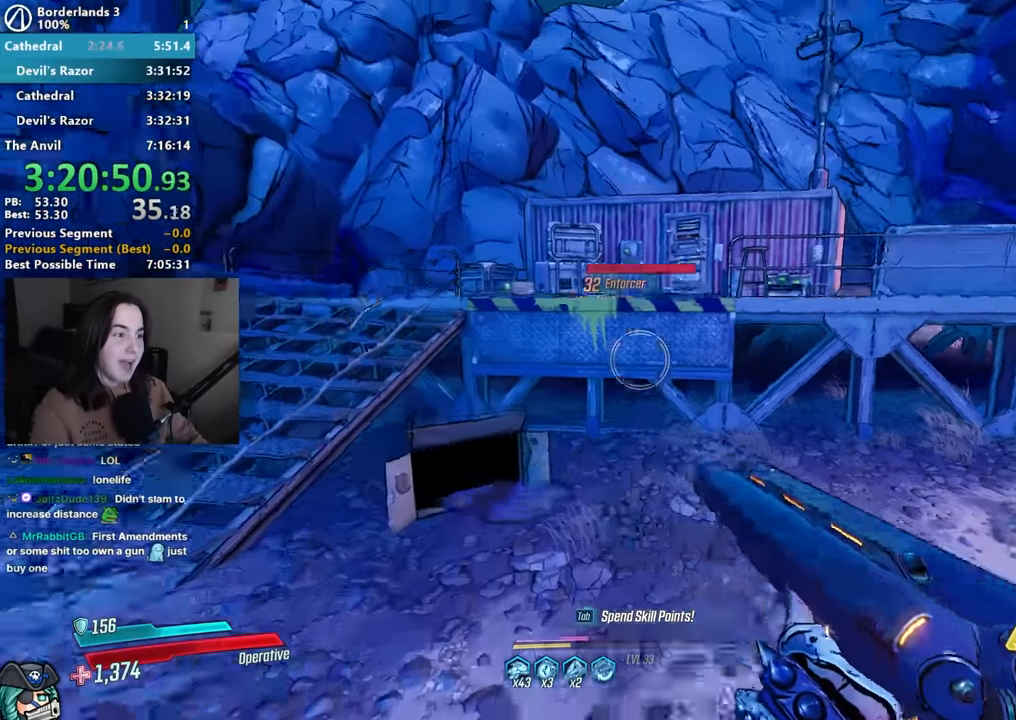
{"keys": [], "mouse": [], "events": [[17, "w", "up"], [167, "mouse_right", "down"], [350, "mouse_left", "down"], [450, "1", "down"], [450, "3", "down"], [500, "1", "up"], [500, "3", "up"], [500, "mouse_left", "up"], [500, "mouse_right", "up"]]}
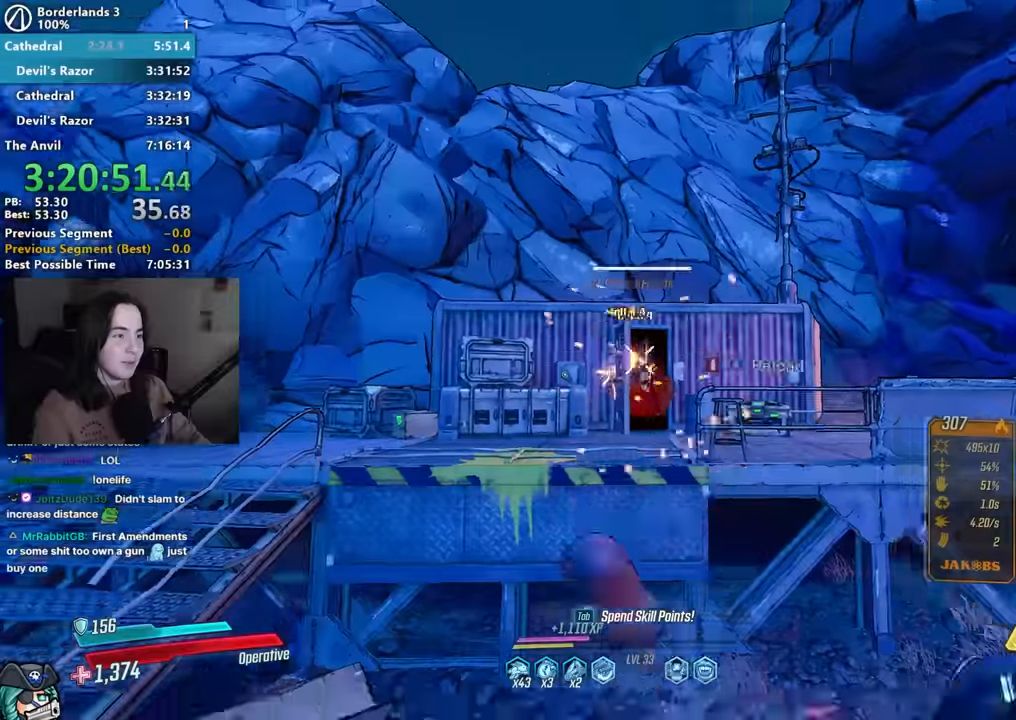
{"keys": [], "mouse": [], "events": [[317, "mouse_right", "down"], [367, "mouse_left", "down"], [400, "1", "down"], [417, "3", "down"], [467, "1", "up"], [467, "3", "up"], [467, "mouse_right", "up"], [500, "mouse_left", "up"]]}
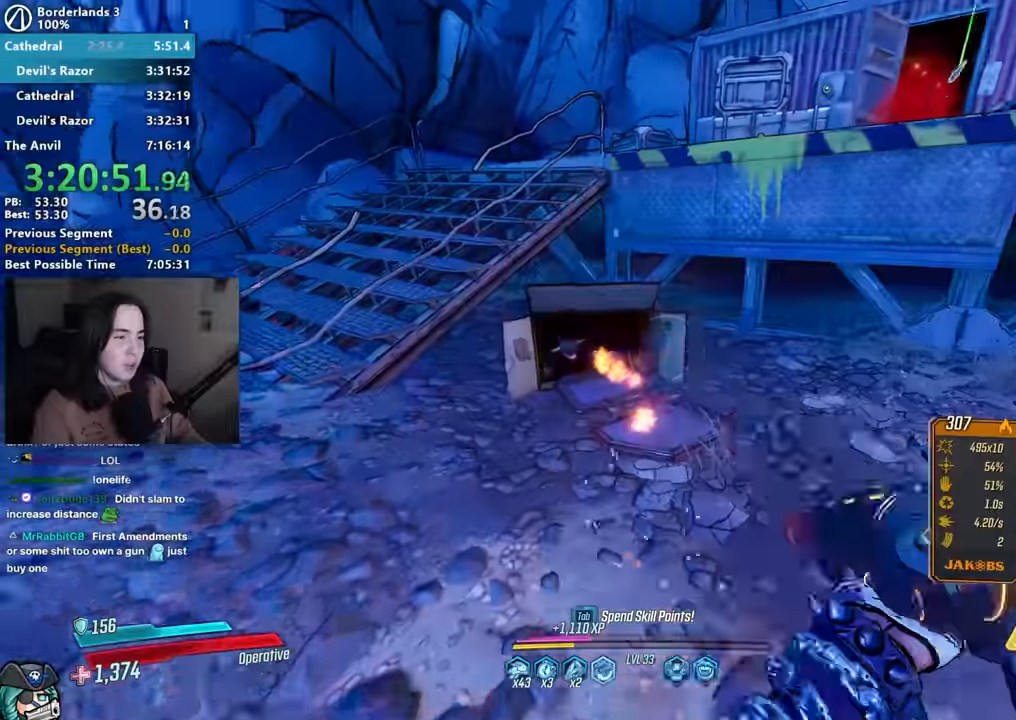
{"keys": [], "mouse": [], "events": [[100, "s", "down"], [200, "d", "down"], [250, "s", "up"], [250, "space", "down"], [383, "d", "up"], [383, "space", "up"]]}
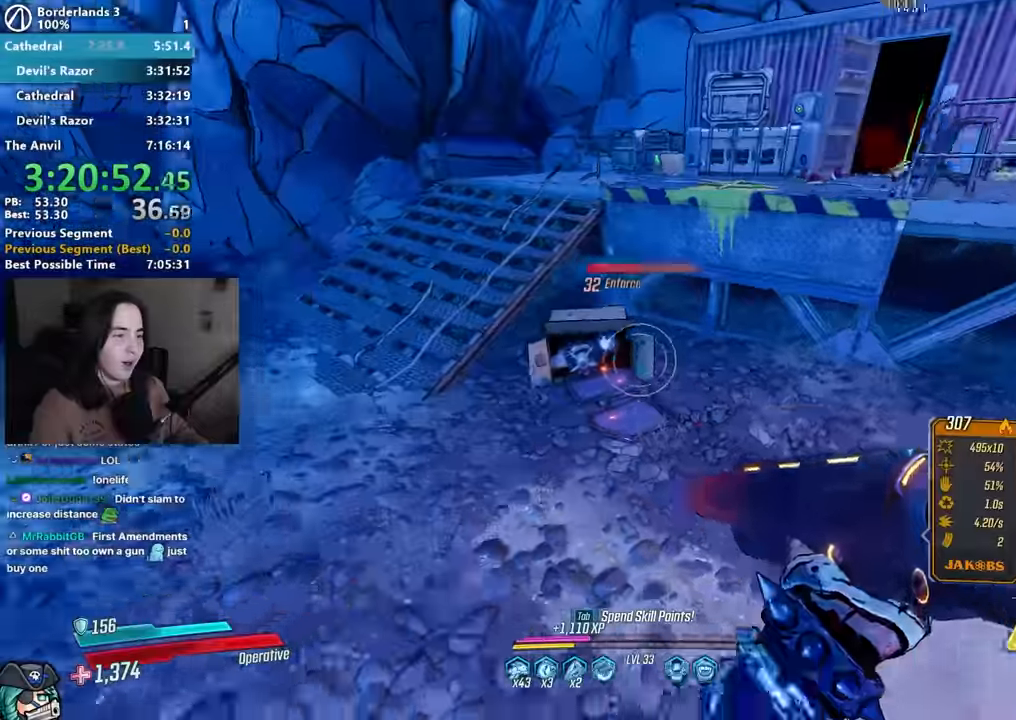
{"keys": ["d"], "mouse": [], "events": [[17, "mouse_right", "down"], [267, "1", "down"], [267, "mouse_left", "down"], [300, "3", "down"], [350, "1", "up"], [350, "3", "up"], [350, "mouse_left", "up"], [350, "mouse_right", "up"], [450, "d", "down"]]}
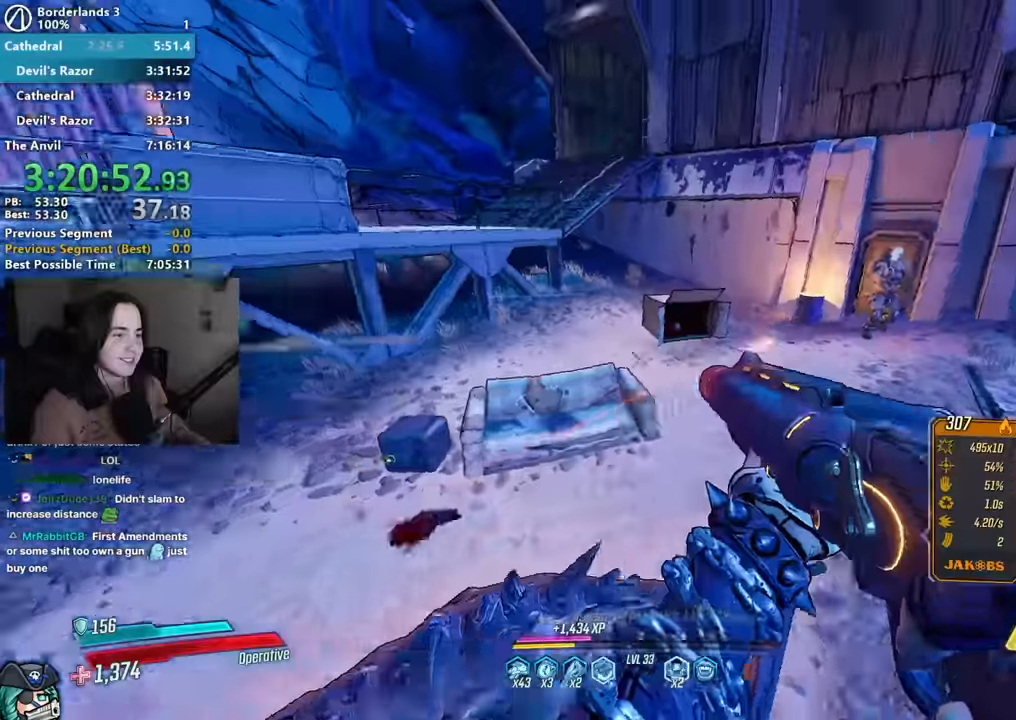
{"keys": [], "mouse": ["right"], "events": [[33, "w", "down"], [233, "d", "up"], [367, "mouse_right", "down"], [367, "w", "up"]]}
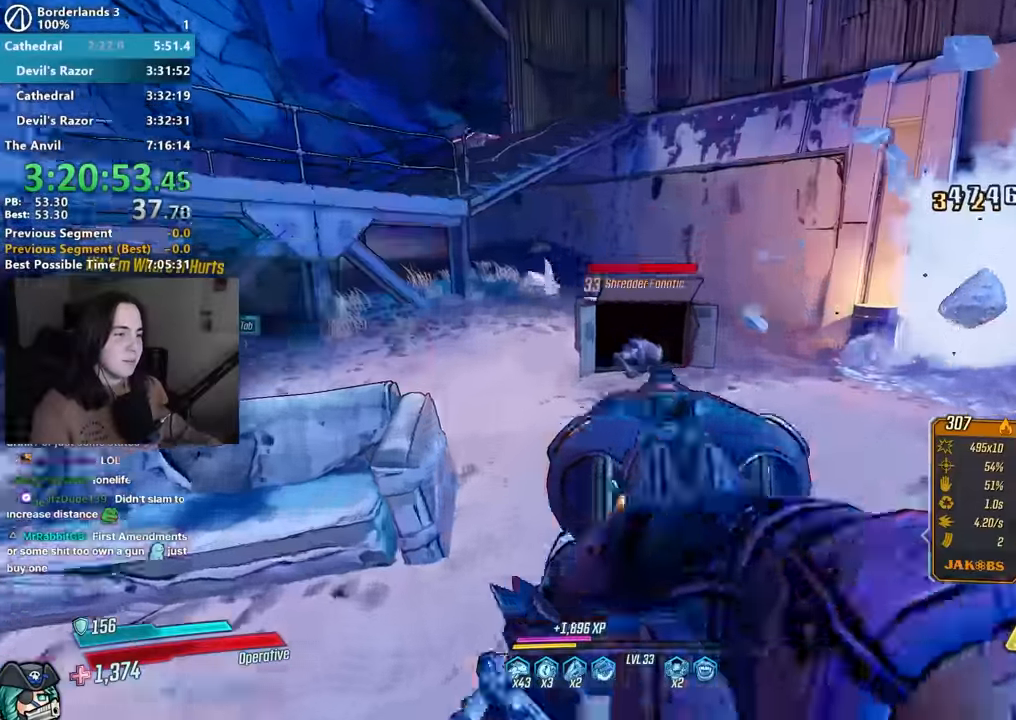
{"keys": ["d", "s"], "mouse": [], "events": [[17, "mouse_left", "down"], [33, "3", "down"], [50, "1", "down"], [117, "1", "up"], [150, "3", "up"], [150, "mouse_left", "up"], [150, "mouse_right", "up"], [250, "d", "down"], [333, "s", "down"]]}
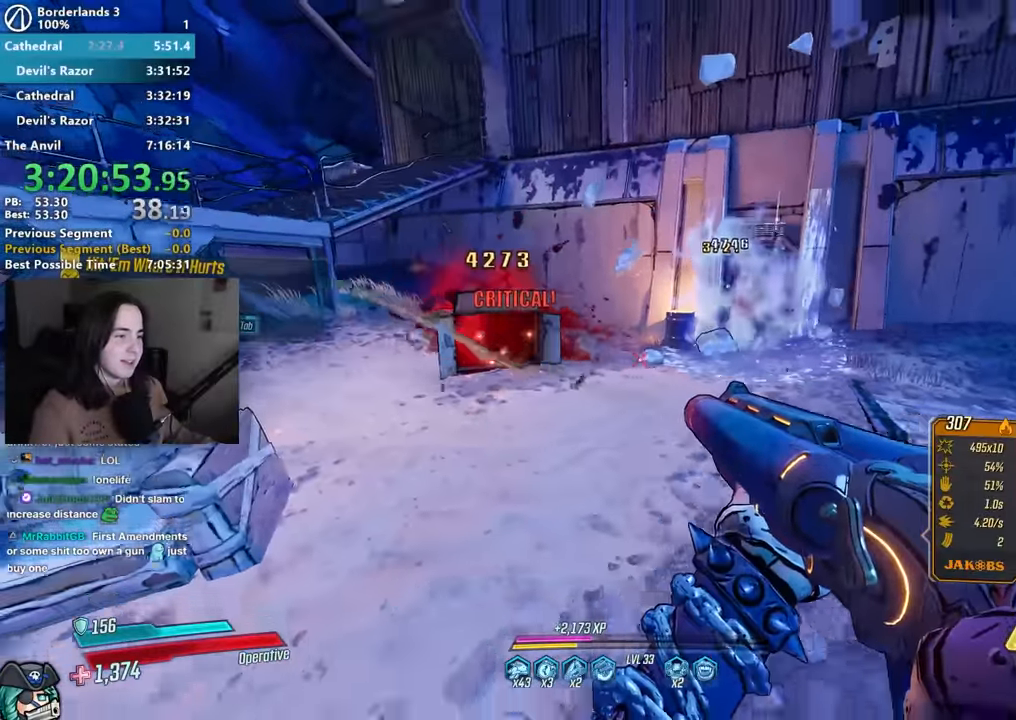
{"keys": ["a", "w"], "mouse": [], "events": [[83, "d", "up"], [117, "s", "up"], [217, "a", "down"], [350, "w", "down"], [383, "space", "down"], [400, "a", "up"], [483, "a", "down"], [483, "space", "up"]]}
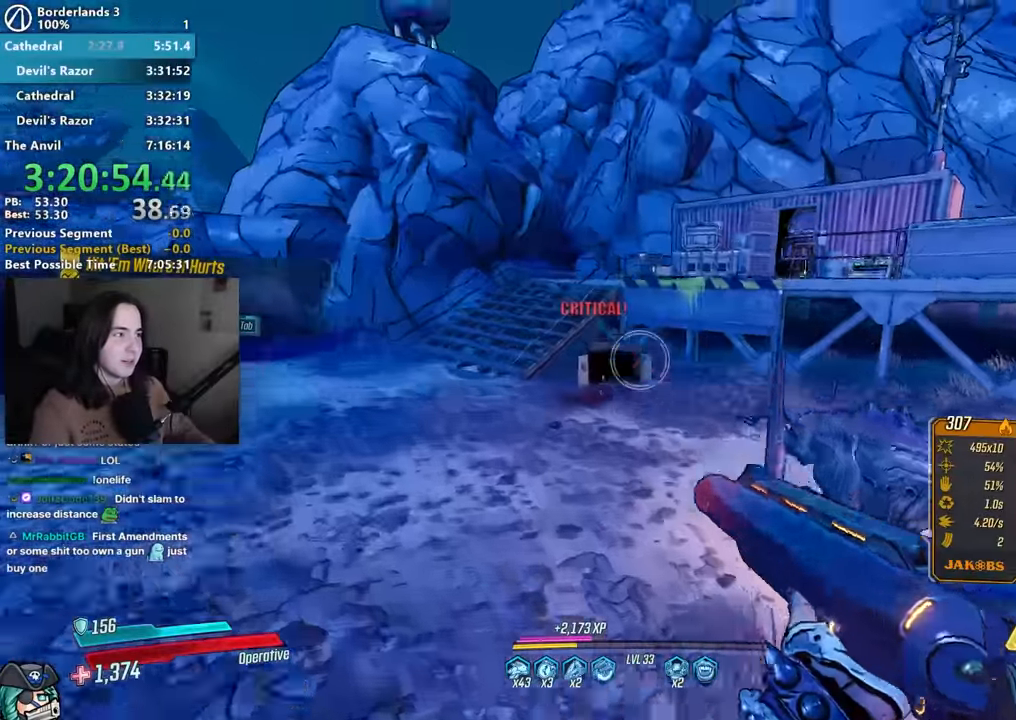
{"keys": ["1", "3", "w"], "mouse": ["left", "right"], "events": [[33, "a", "up"], [183, "mouse_right", "down"], [467, "1", "down"], [467, "3", "down"], [467, "mouse_left", "down"]]}
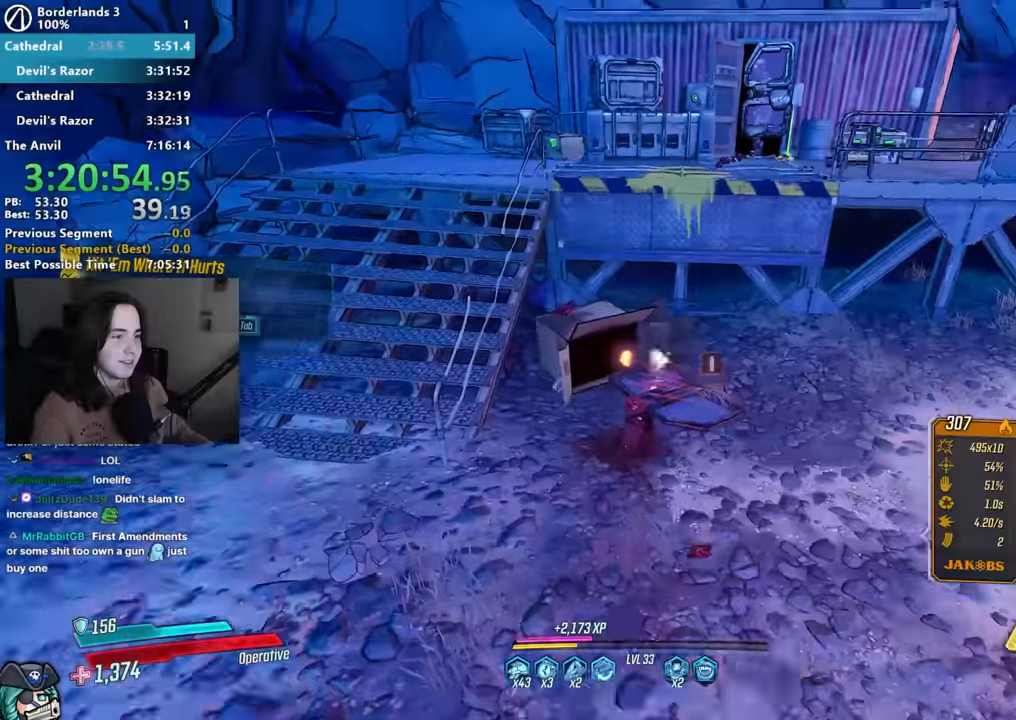
{"keys": ["d"], "mouse": [], "events": [[50, "1", "up"], [50, "3", "up"], [50, "mouse_left", "up"], [50, "mouse_right", "up"], [50, "w", "up"], [233, "w", "down"], [283, "d", "down"], [483, "w", "up"]]}
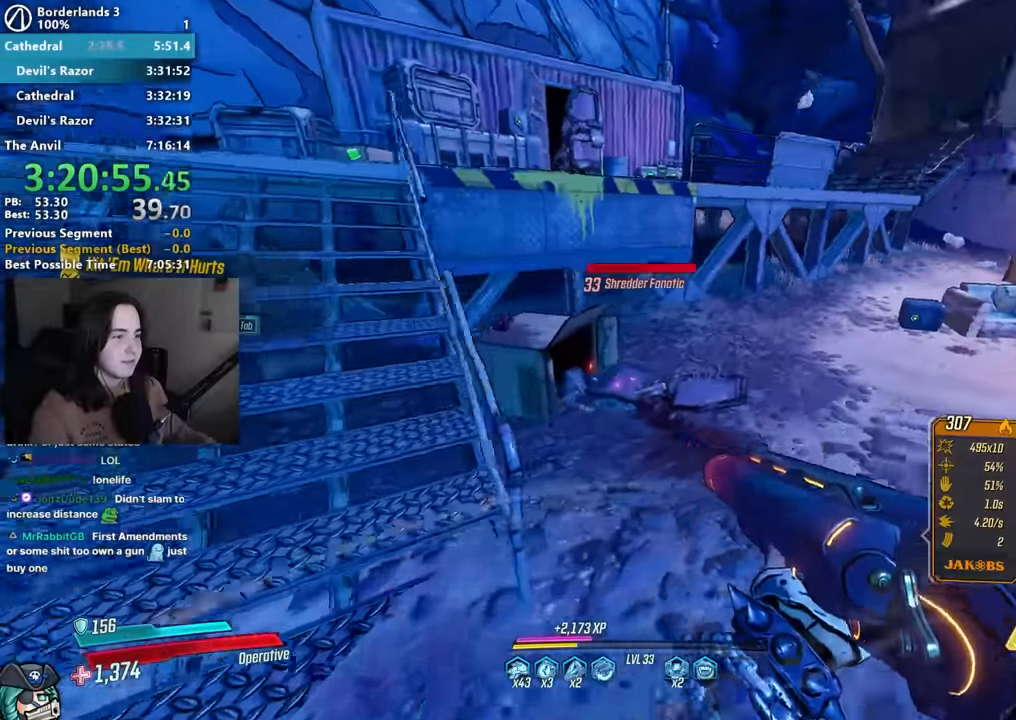
{"keys": ["a", "space", "w"], "mouse": [], "events": [[16, "d", "up"], [16, "w", "down"], [66, "mouse_right", "down"], [66, "w", "up"], [216, "mouse_left", "down"], [250, "1", "down"], [300, "3", "down"], [350, "1", "up"], [350, "3", "up"], [350, "mouse_left", "up"], [350, "mouse_right", "up"], [400, "a", "down"], [500, "space", "down"], [500, "w", "down"]]}
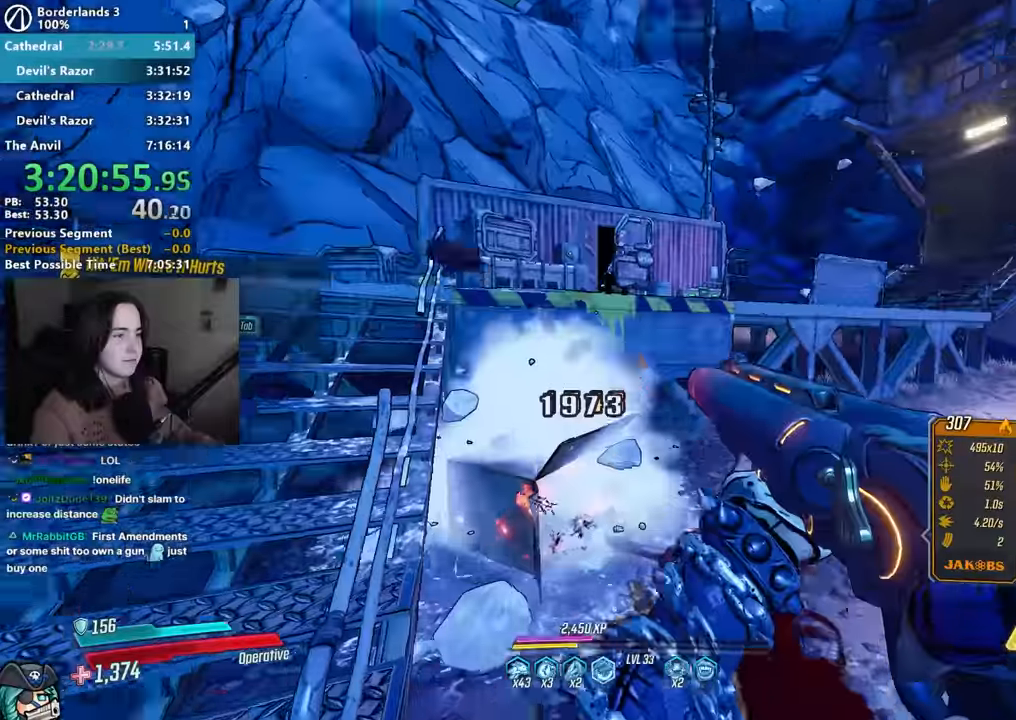
{"keys": [], "mouse": ["left", "right"], "events": [[66, "space", "up"], [266, "mouse_right", "down"], [333, "a", "up"], [366, "w", "up"], [500, "mouse_left", "down"]]}